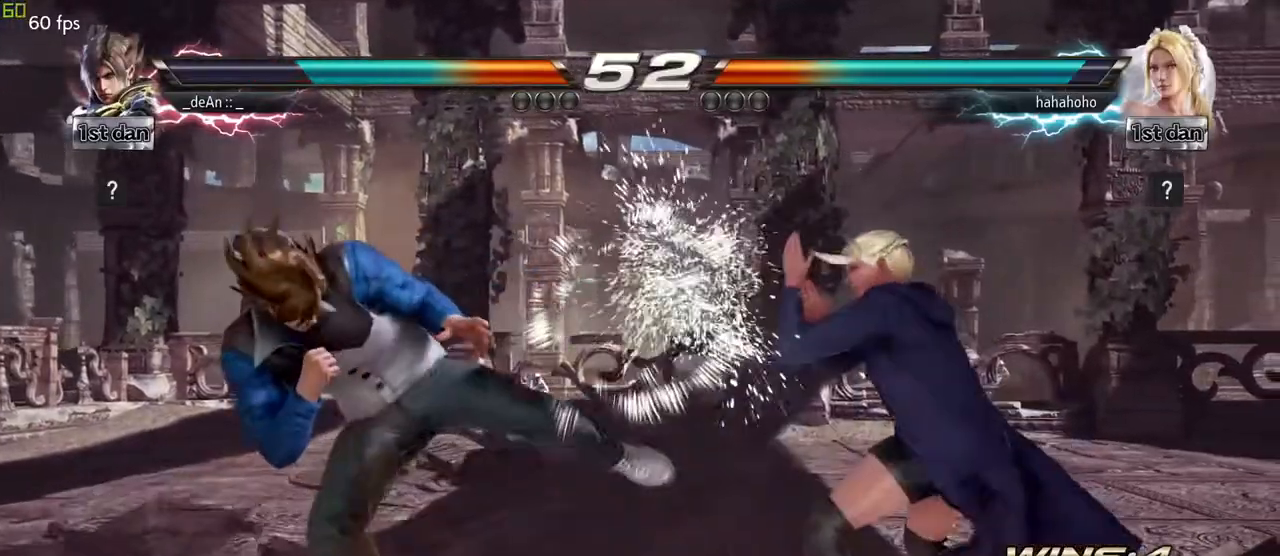
Gameplay with a controller (arcade stick); each line is a JSON object with the inputs held at the frame after it. "events" lists button and stick changes between this image and that frame as [ms after this image, input, new state], when the widget could be followed in between. Not read: L3 R3.
{"buttons": [], "left_stick": "left", "events": [[67, "left_stick", "center"], [217, "left_stick", "left"]]}
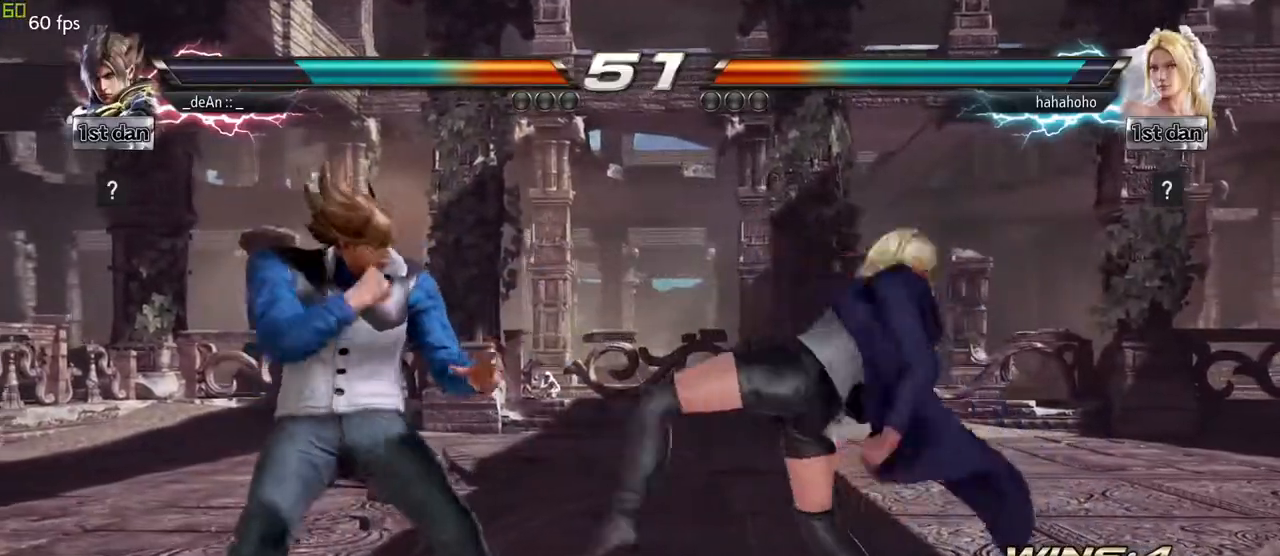
{"buttons": [], "left_stick": "center", "events": [[200, "TRIANGLE", "down"], [283, "SQUARE", "down"], [350, "TRIANGLE", "up"], [367, "left_stick", "center"], [433, "SQUARE", "up"]]}
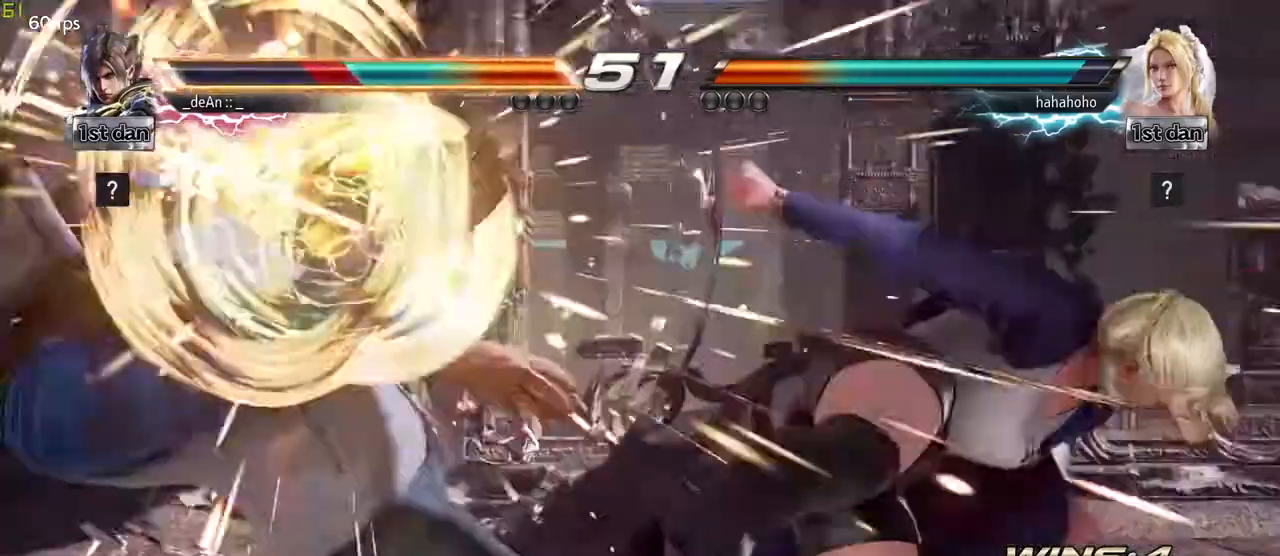
{"buttons": [], "left_stick": "left", "events": [[217, "left_stick", "left"], [383, "SQUARE", "down"], [500, "SQUARE", "up"]]}
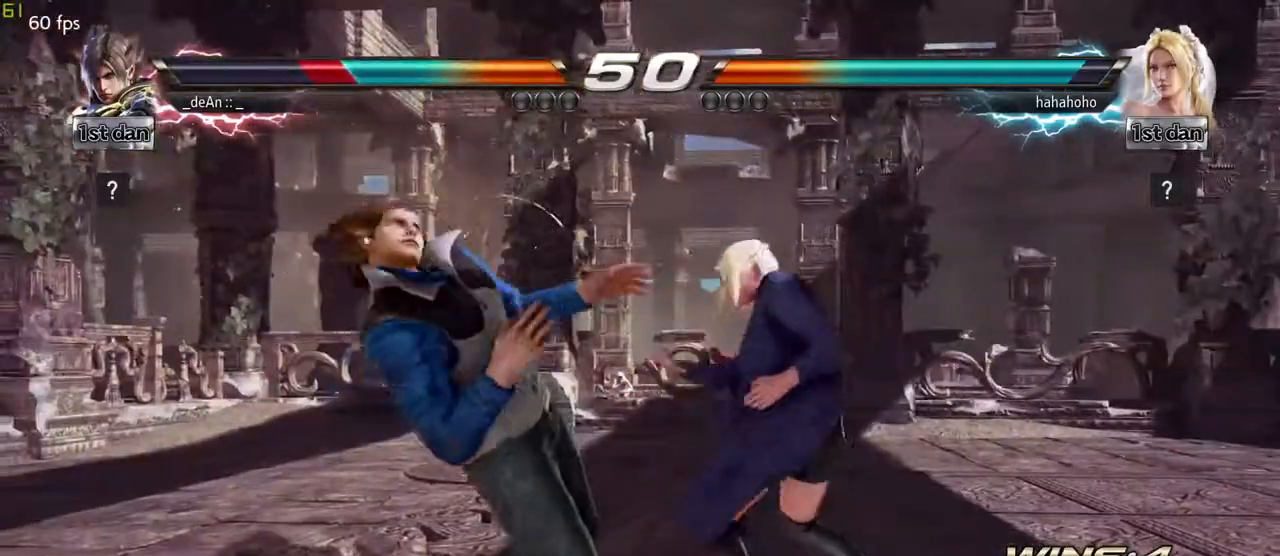
{"buttons": [], "left_stick": "left", "events": []}
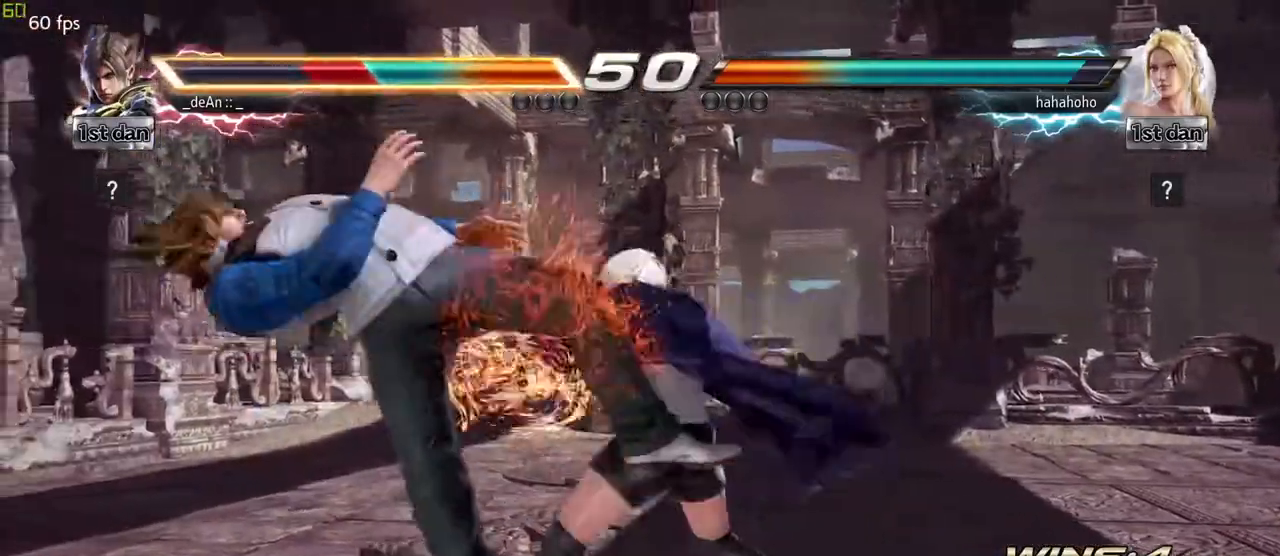
{"buttons": [], "left_stick": "left", "events": []}
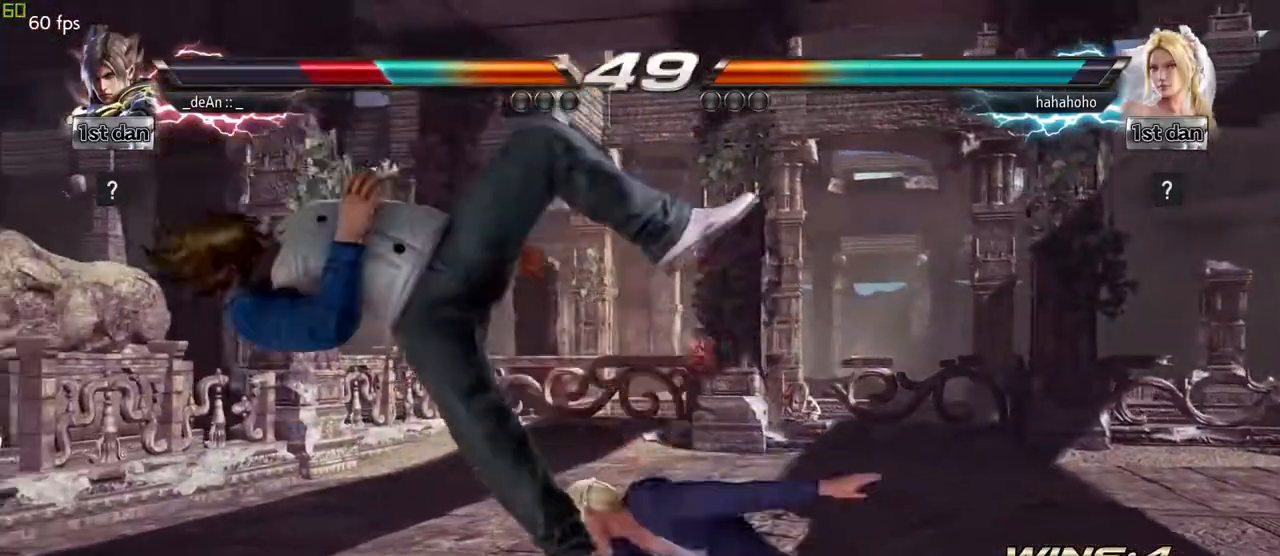
{"buttons": [], "left_stick": "left", "events": [[150, "SQUARE", "down"], [300, "SQUARE", "up"]]}
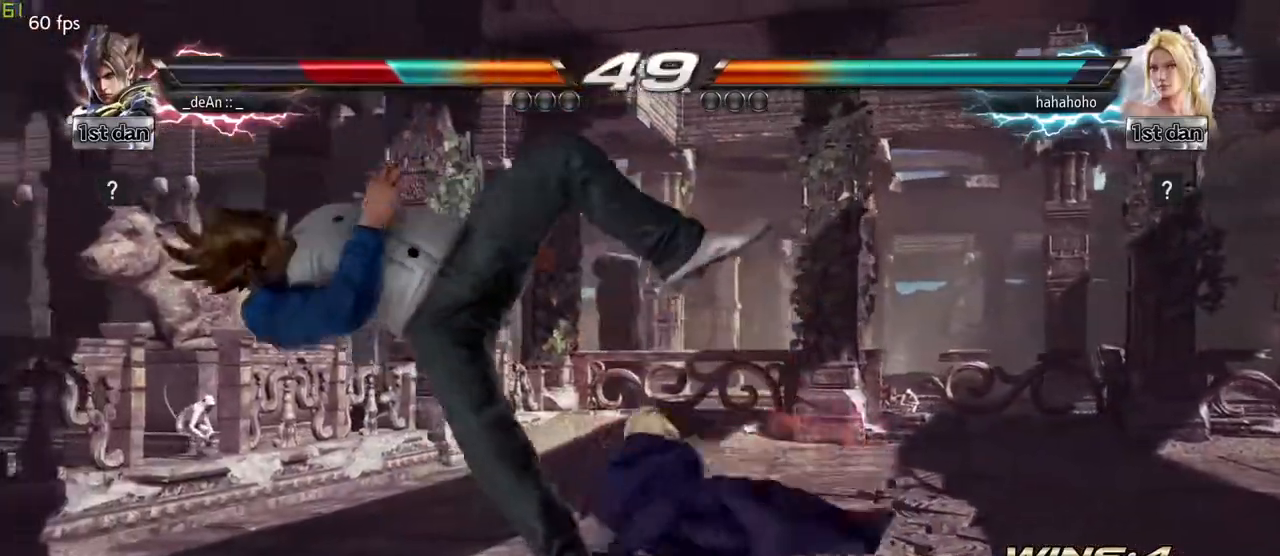
{"buttons": [], "left_stick": "left", "events": []}
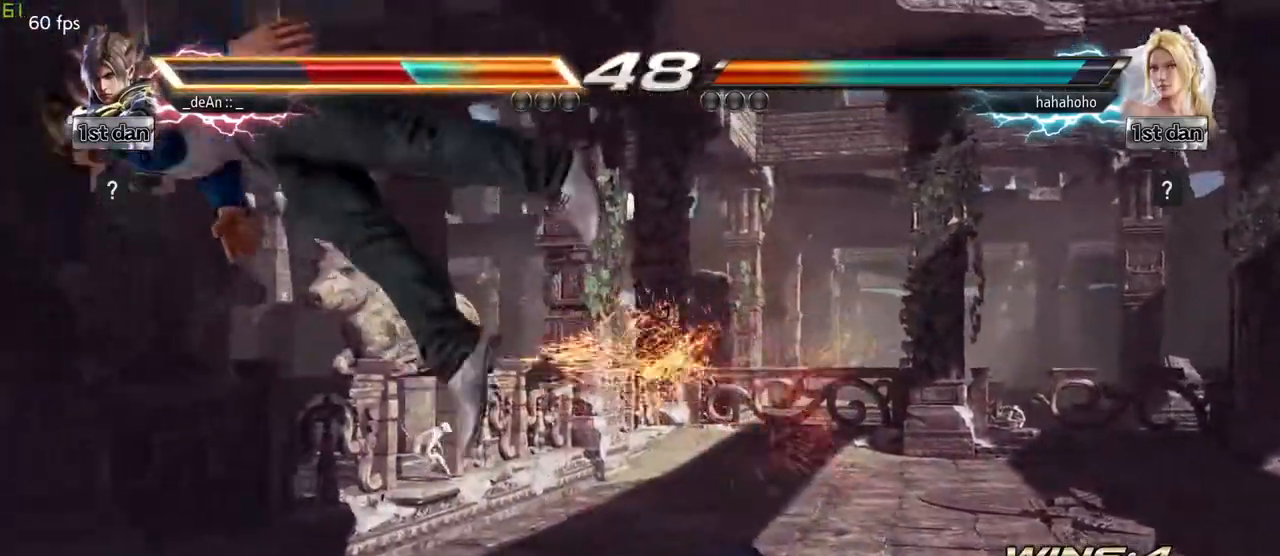
{"buttons": ["SQUARE"], "left_stick": "left", "events": [[417, "SQUARE", "down"]]}
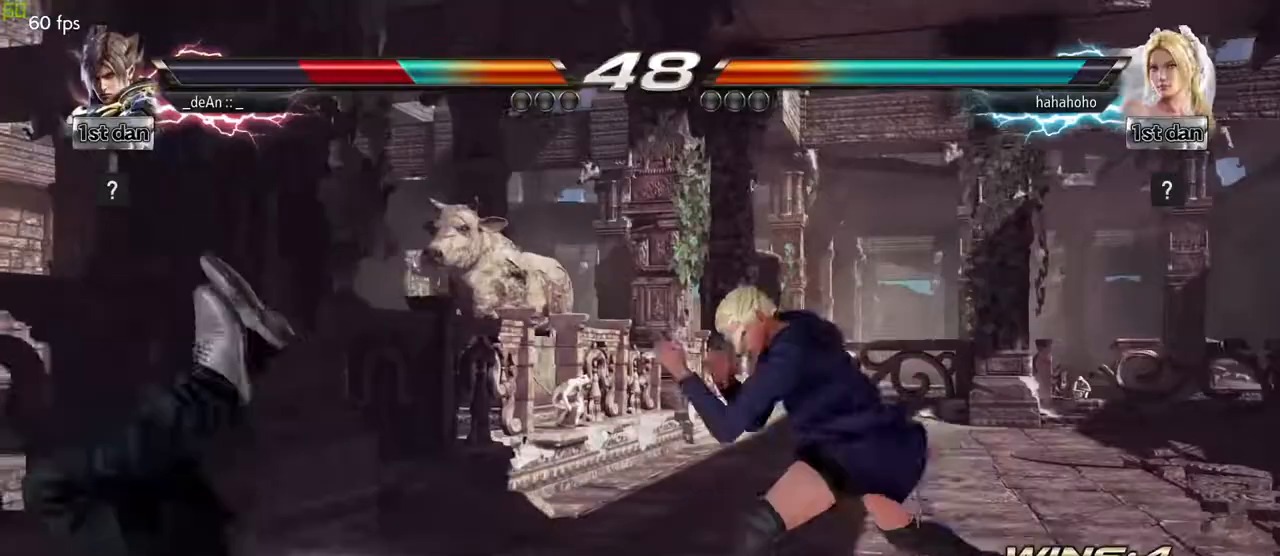
{"buttons": ["SQUARE"], "left_stick": "left", "events": [[17, "SQUARE", "up"], [100, "SQUARE", "down"], [200, "SQUARE", "up"], [267, "SQUARE", "down"], [383, "SQUARE", "up"], [450, "SQUARE", "down"]]}
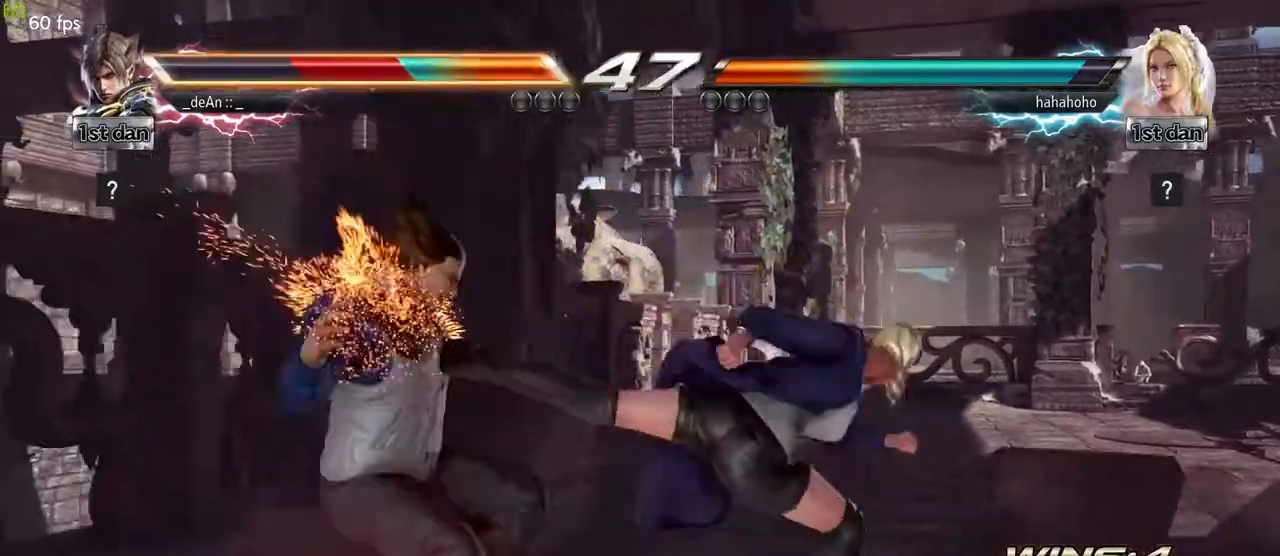
{"buttons": [], "left_stick": "left", "events": [[50, "SQUARE", "up"], [133, "SQUARE", "down"], [233, "SQUARE", "up"], [300, "SQUARE", "down"], [433, "SQUARE", "up"]]}
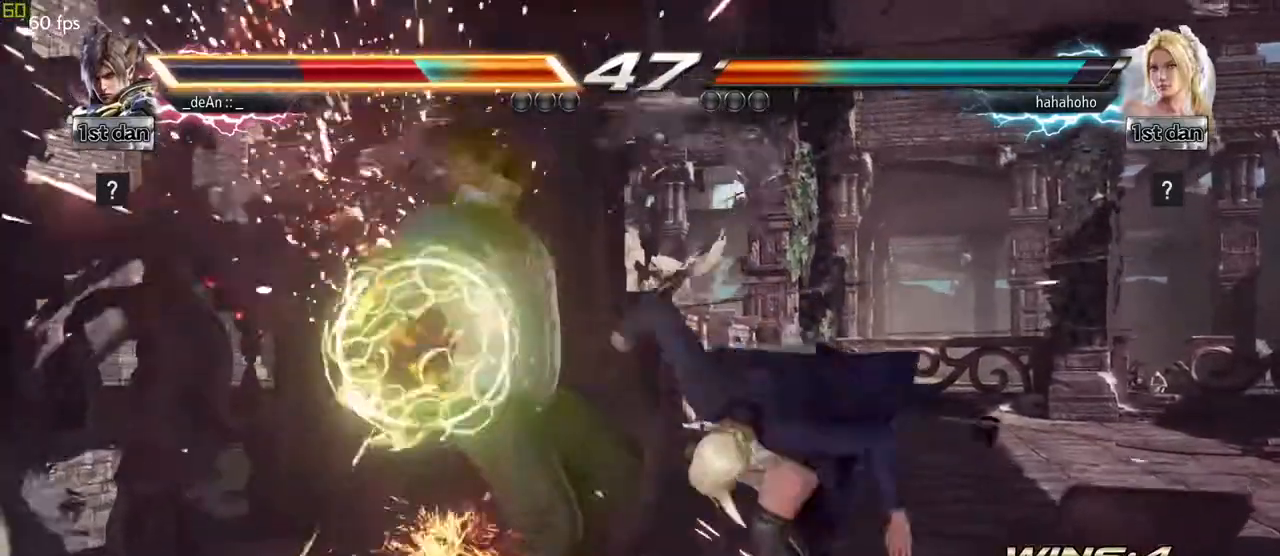
{"buttons": [], "left_stick": "left", "events": []}
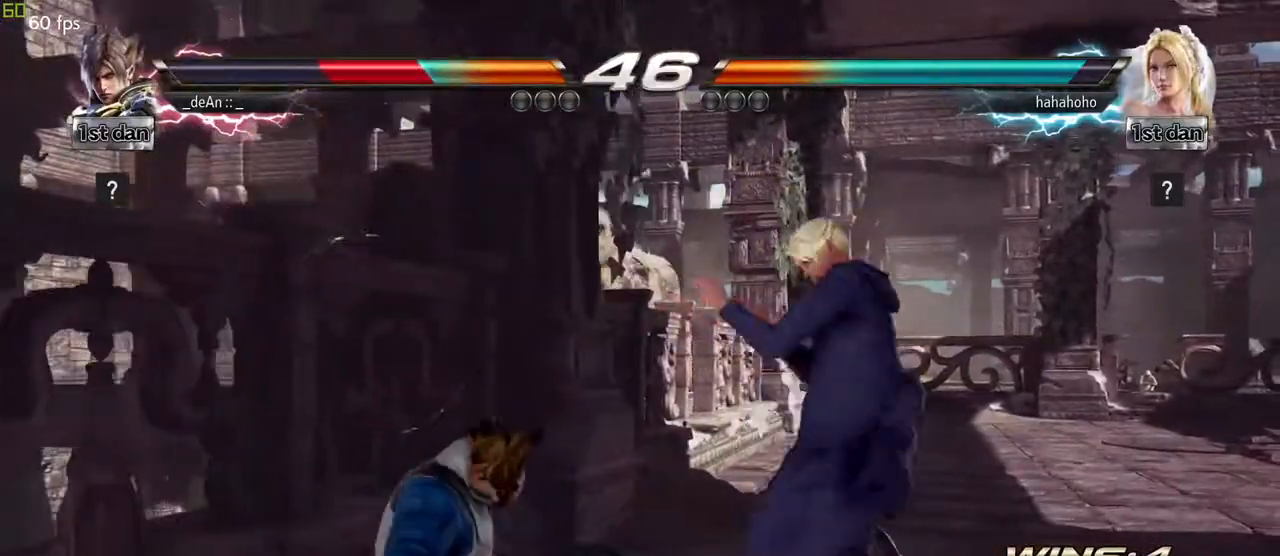
{"buttons": [], "left_stick": "left", "events": []}
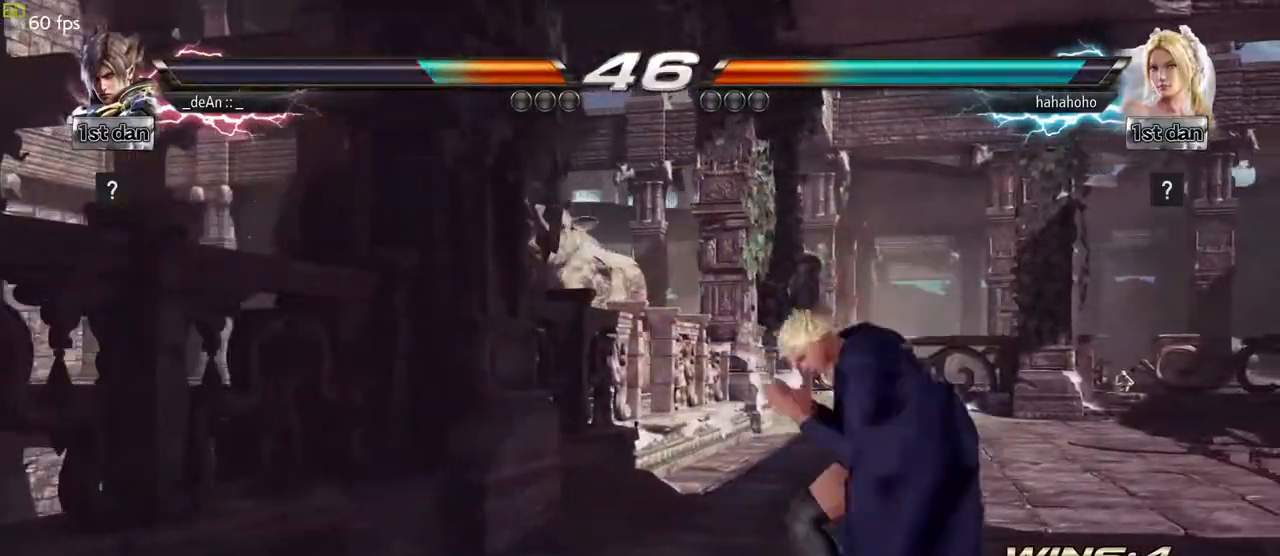
{"buttons": [], "left_stick": "center", "events": [[183, "left_stick", "center"]]}
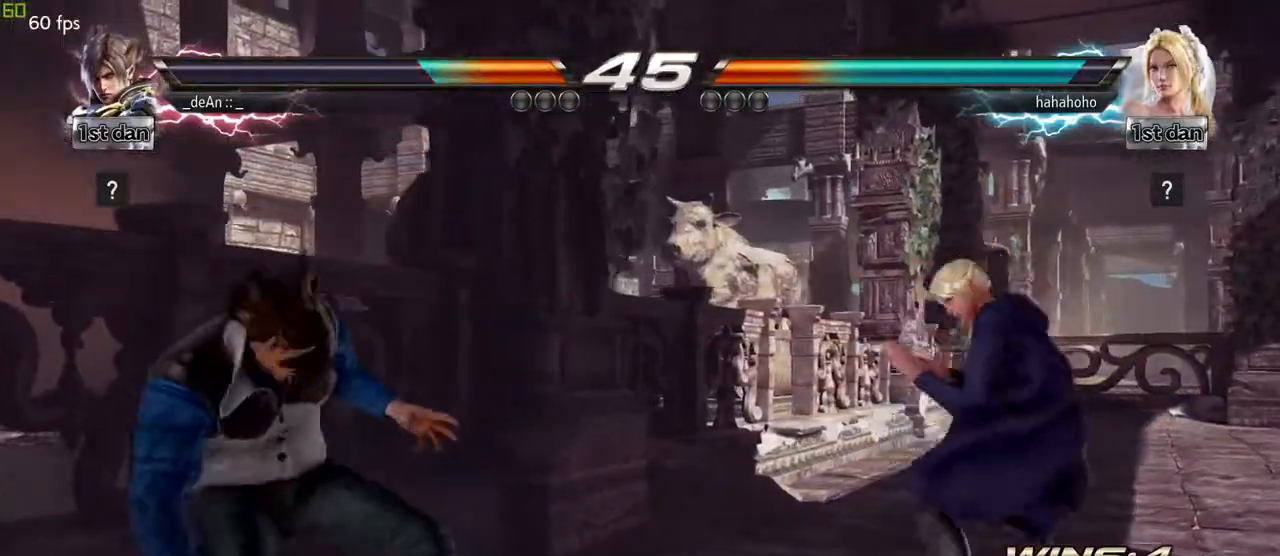
{"buttons": [], "left_stick": "center", "events": [[50, "left_stick", "down"], [67, "CIRCLE", "down"], [67, "CROSS", "down"], [133, "CROSS", "up"], [150, "CIRCLE", "up"], [283, "left_stick", "center"]]}
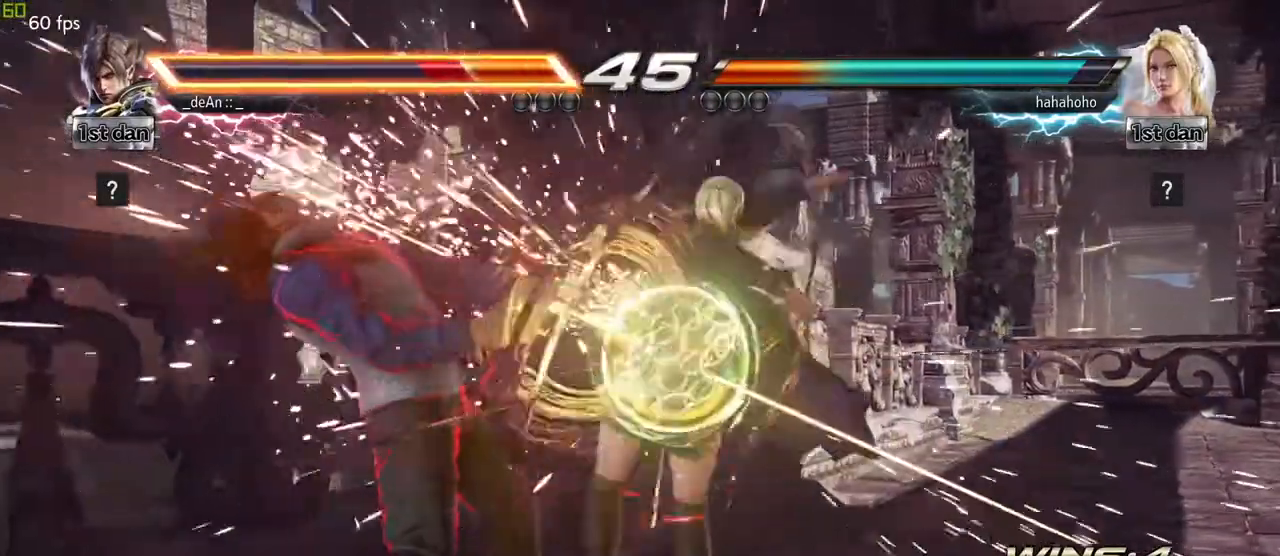
{"buttons": [], "left_stick": "left", "events": [[200, "left_stick", "left"]]}
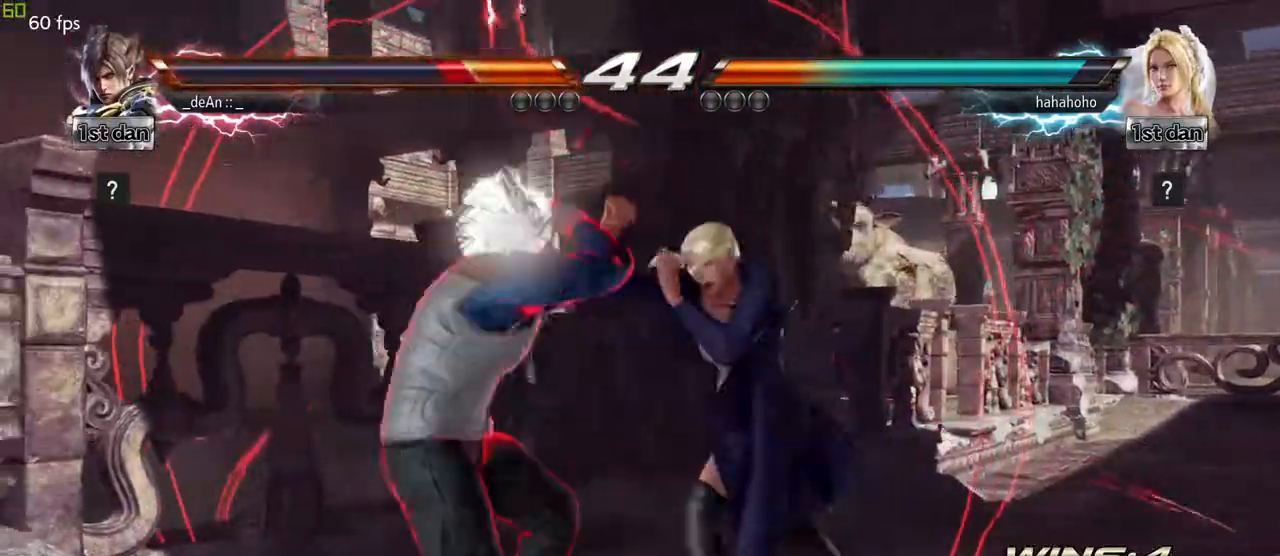
{"buttons": [], "left_stick": "left", "events": []}
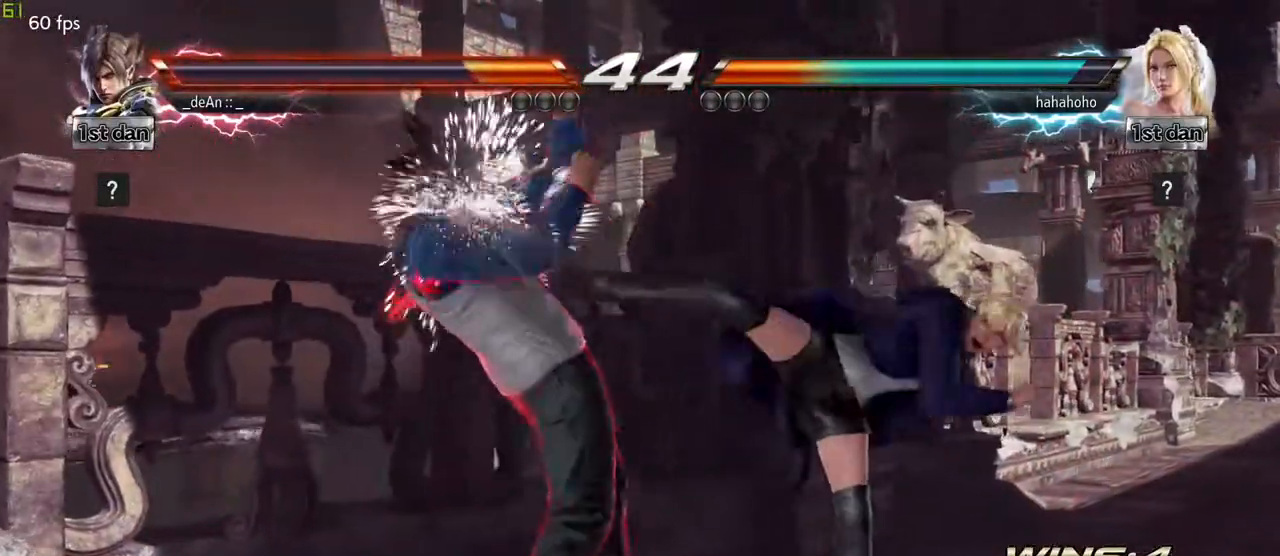
{"buttons": [], "left_stick": "center", "events": [[167, "left_stick", "center"], [200, "SQUARE", "down"], [333, "TRIANGLE", "down"], [417, "SQUARE", "up"], [483, "TRIANGLE", "up"]]}
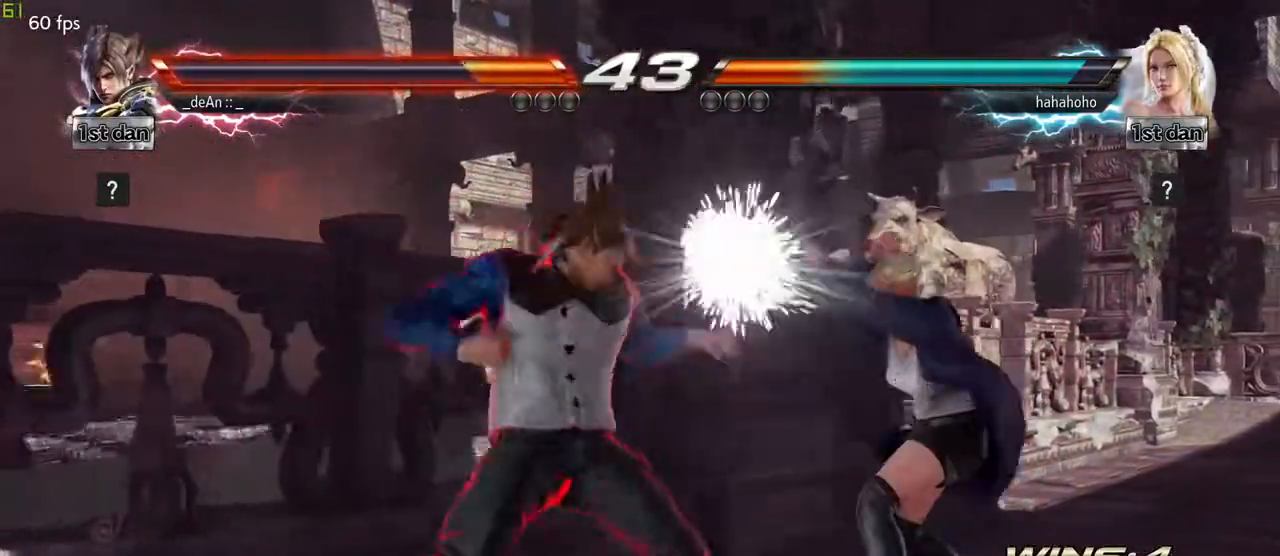
{"buttons": ["SQUARE", "TRIANGLE"], "left_stick": "center", "events": [[400, "TRIANGLE", "down"], [500, "SQUARE", "down"]]}
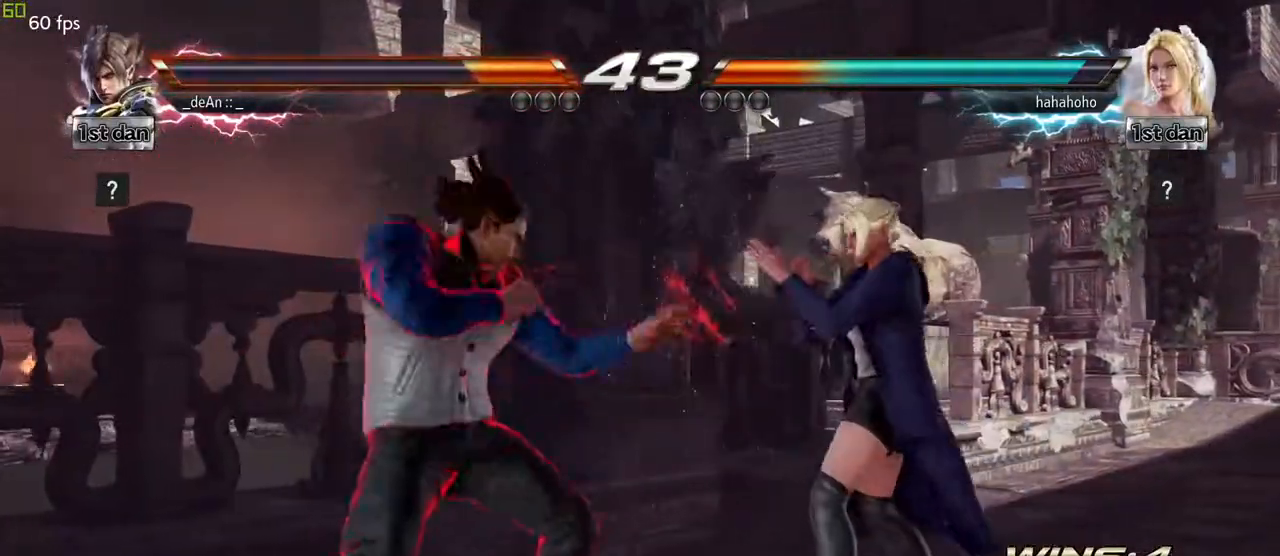
{"buttons": ["CROSS"], "left_stick": "center", "events": [[67, "TRIANGLE", "up"], [133, "SQUARE", "up"], [283, "CROSS", "down"], [367, "CROSS", "up"], [433, "CROSS", "down"]]}
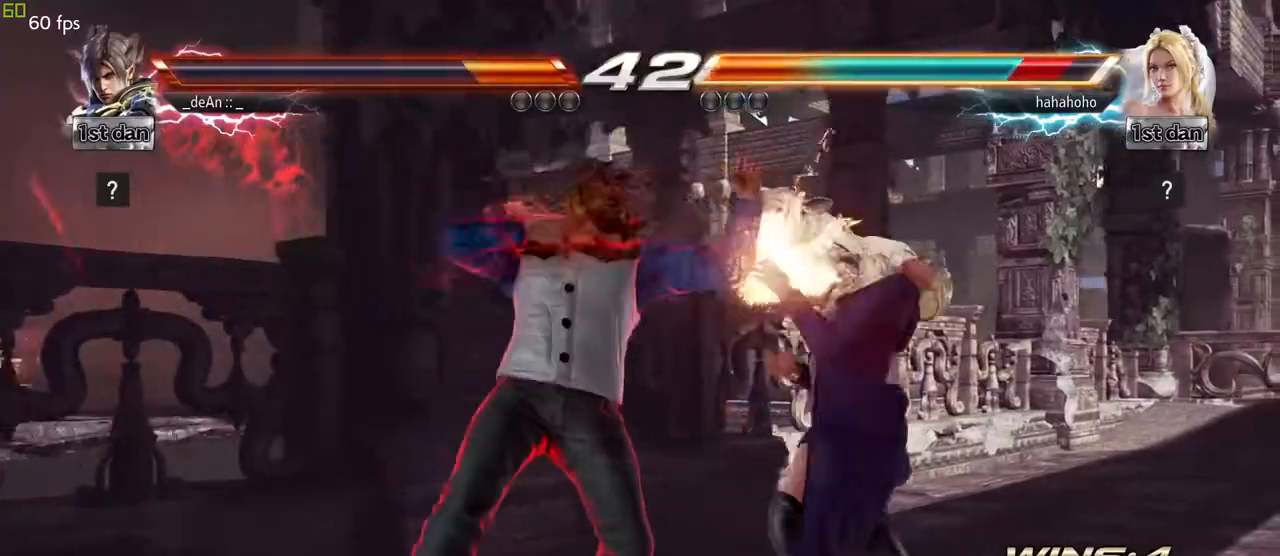
{"buttons": [], "left_stick": "center", "events": [[33, "CROSS", "up"], [83, "CROSS", "down"], [167, "CROSS", "up"], [233, "CROSS", "down"], [417, "CROSS", "up"]]}
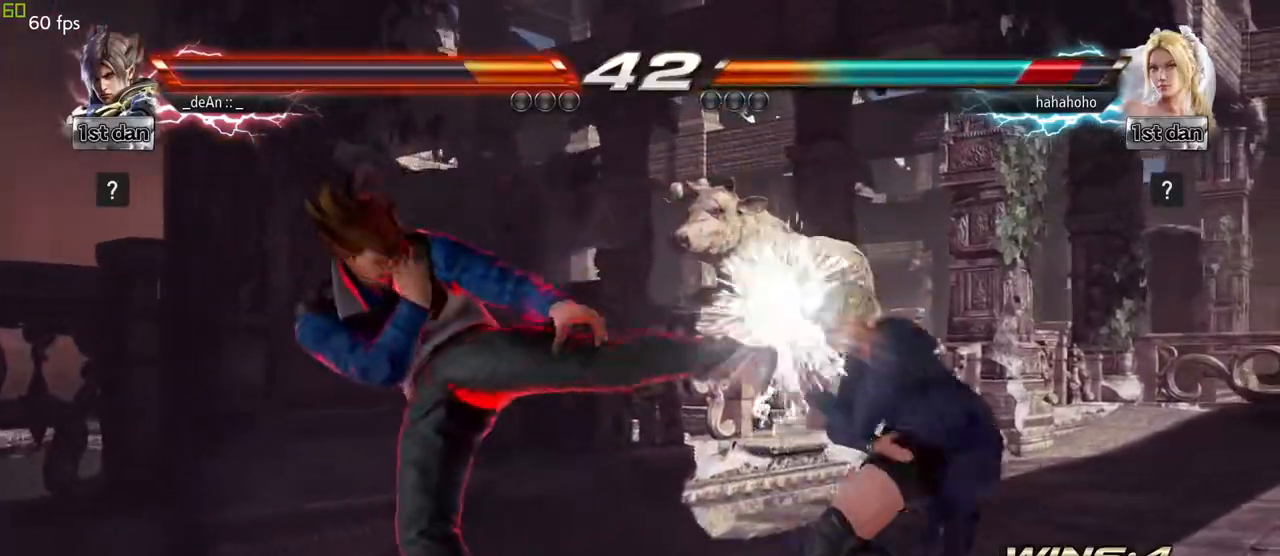
{"buttons": [], "left_stick": "down", "events": [[283, "left_stick", "down"]]}
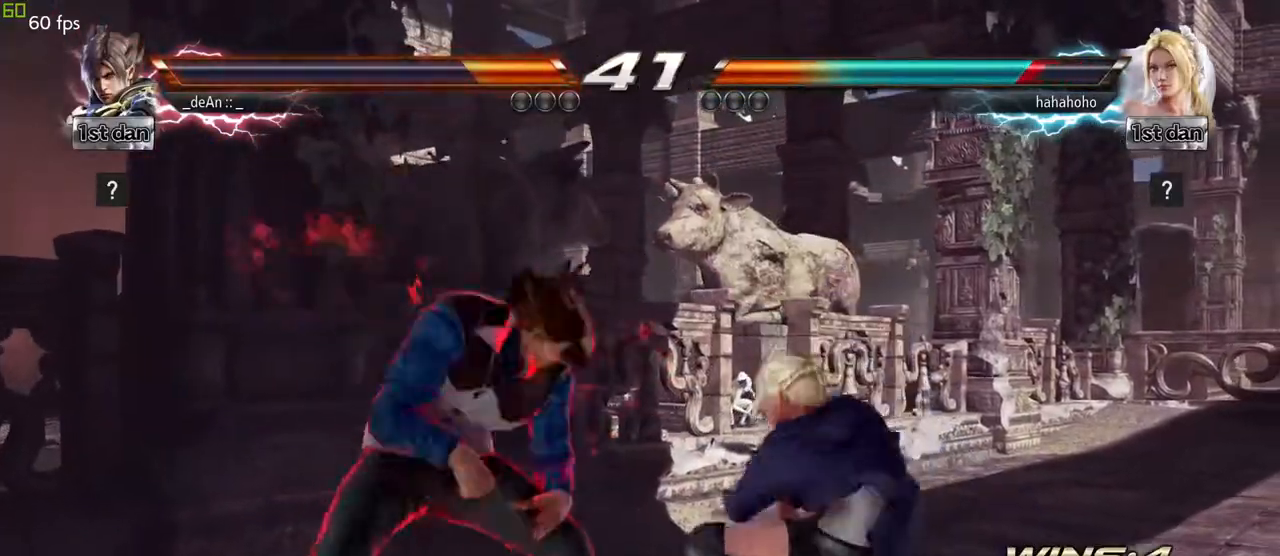
{"buttons": [], "left_stick": "left", "events": [[33, "left_stick", "center"], [50, "CIRCLE", "down"], [183, "CIRCLE", "up"], [450, "left_stick", "left"]]}
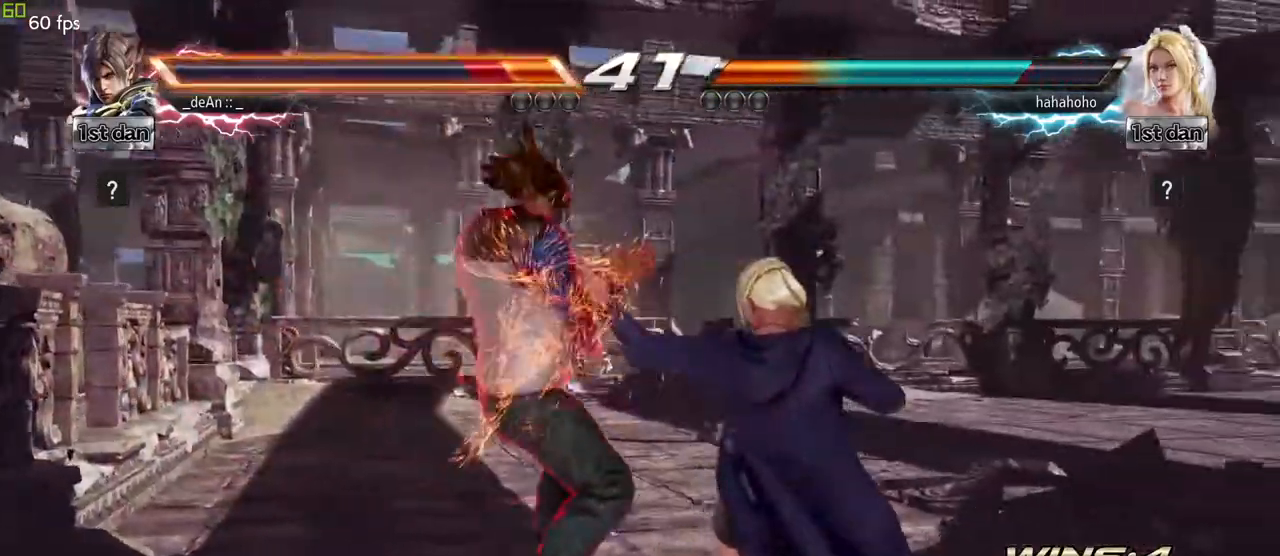
{"buttons": [], "left_stick": "left", "events": []}
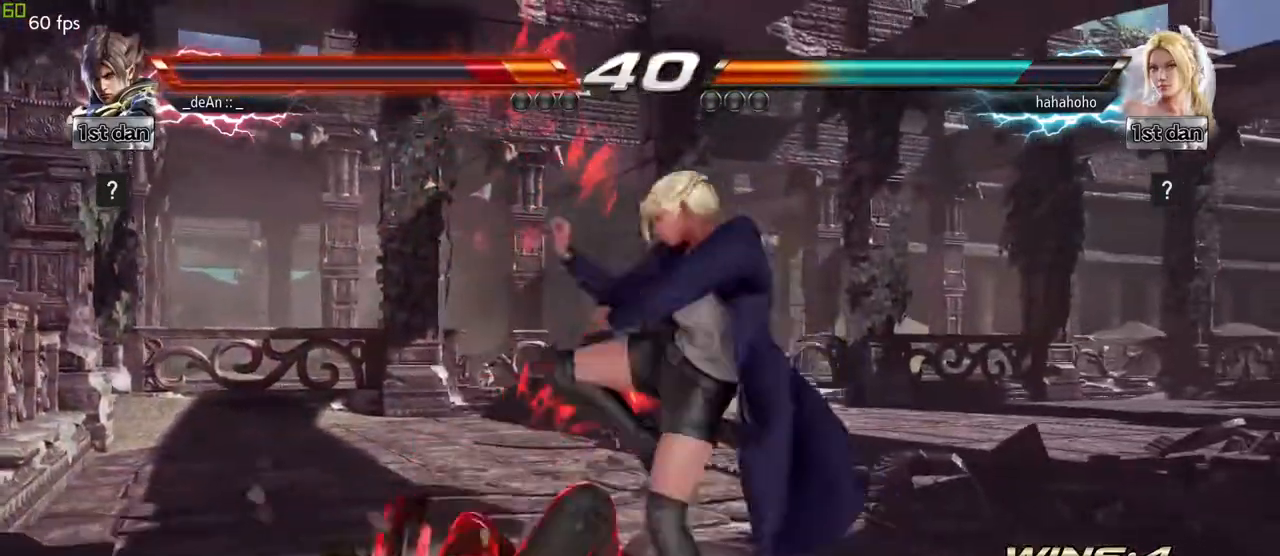
{"buttons": [], "left_stick": "left", "events": []}
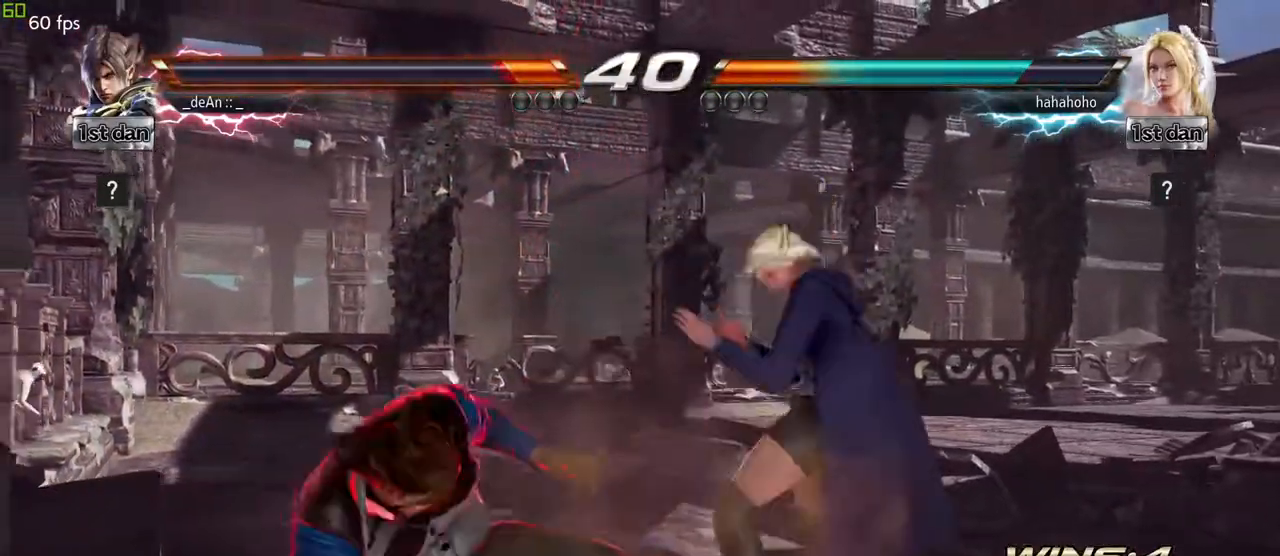
{"buttons": [], "left_stick": "left", "events": []}
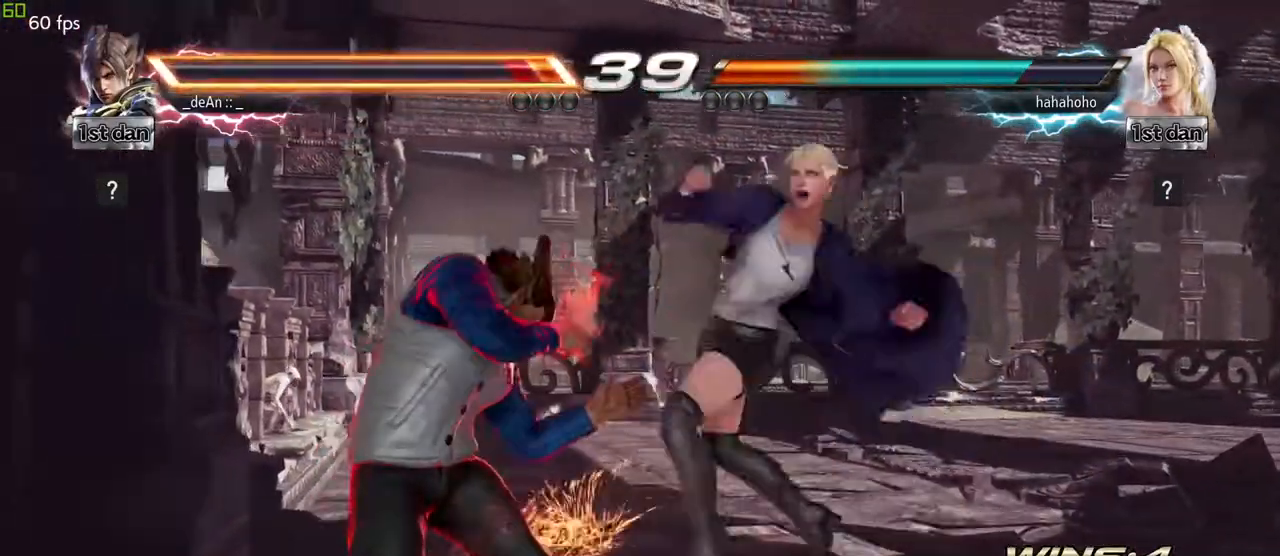
{"buttons": [], "left_stick": "down", "events": [[467, "left_stick", "down"]]}
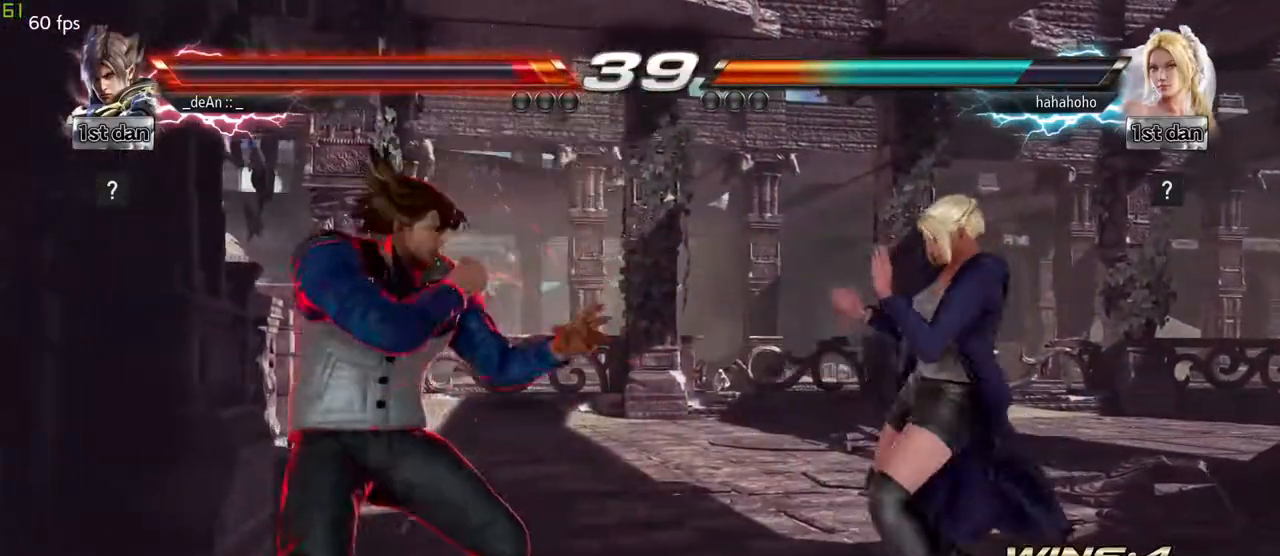
{"buttons": [], "left_stick": "center", "events": [[217, "left_stick", "center"]]}
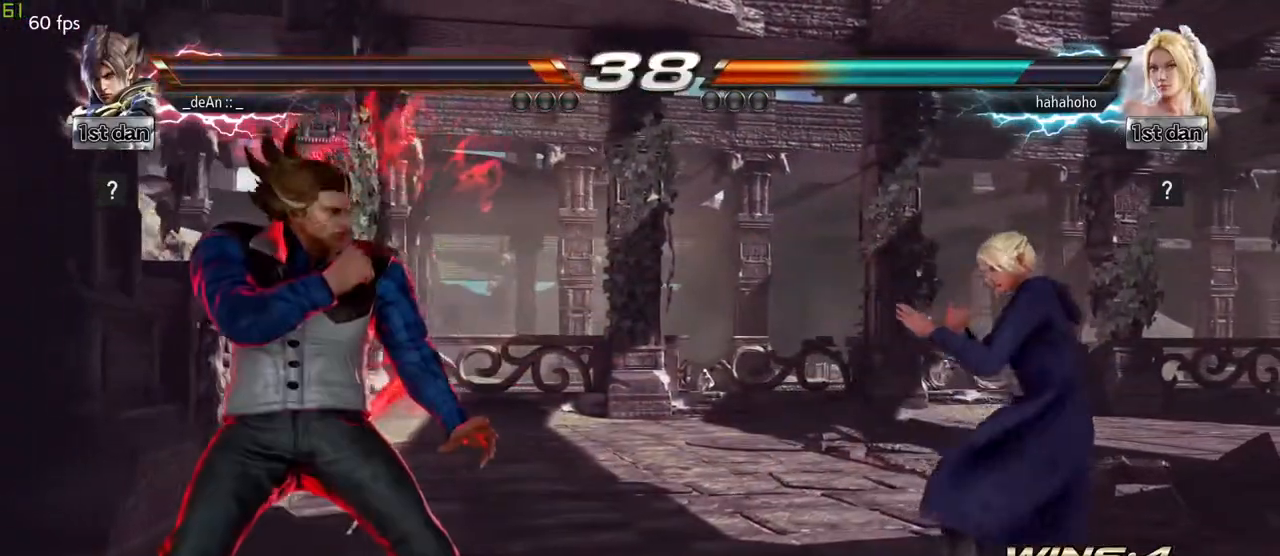
{"buttons": [], "left_stick": "center", "events": [[83, "left_stick", "up-right"], [100, "CIRCLE", "down"], [233, "CIRCLE", "up"], [267, "left_stick", "center"]]}
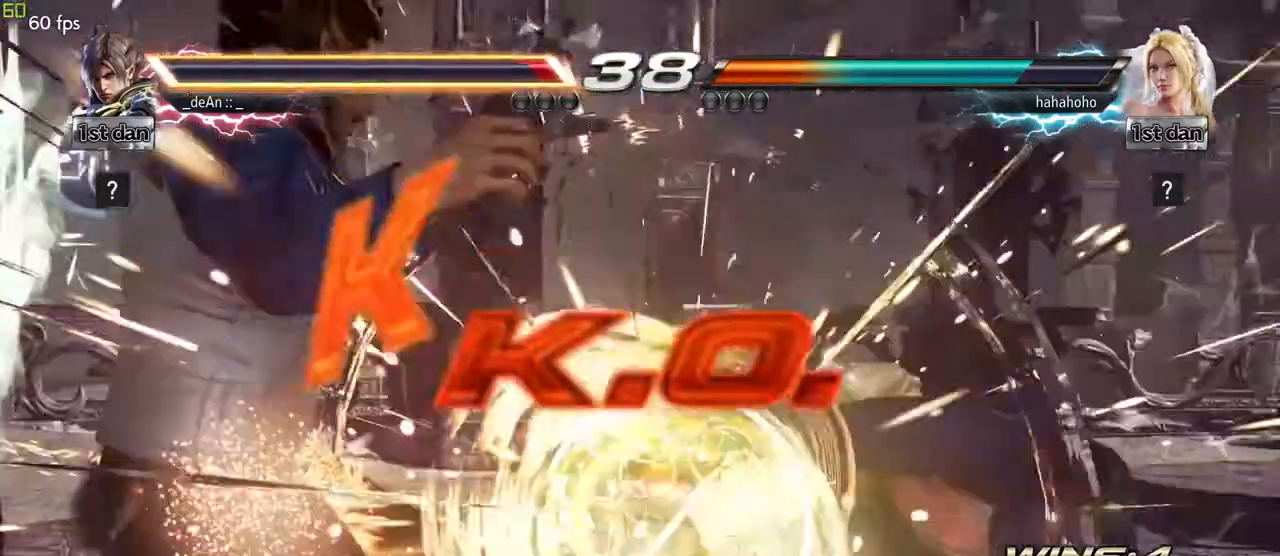
{"buttons": [], "left_stick": "center", "events": [[283, "SQUARE", "down"], [283, "TRIANGLE", "down"], [333, "SQUARE", "up"], [350, "TRIANGLE", "up"]]}
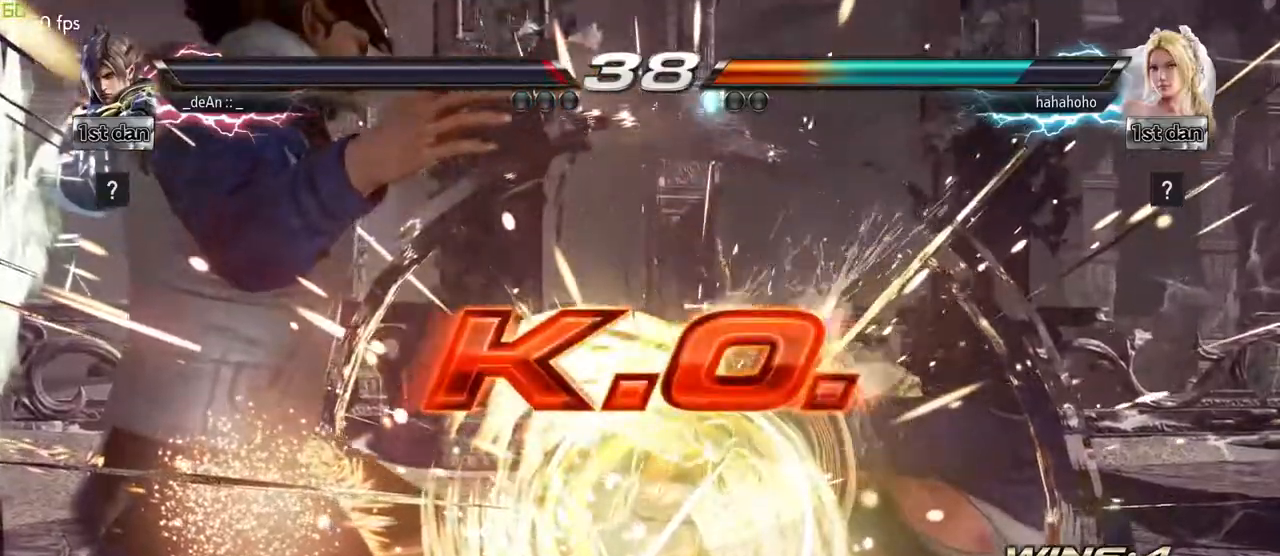
{"buttons": [], "left_stick": "center", "events": []}
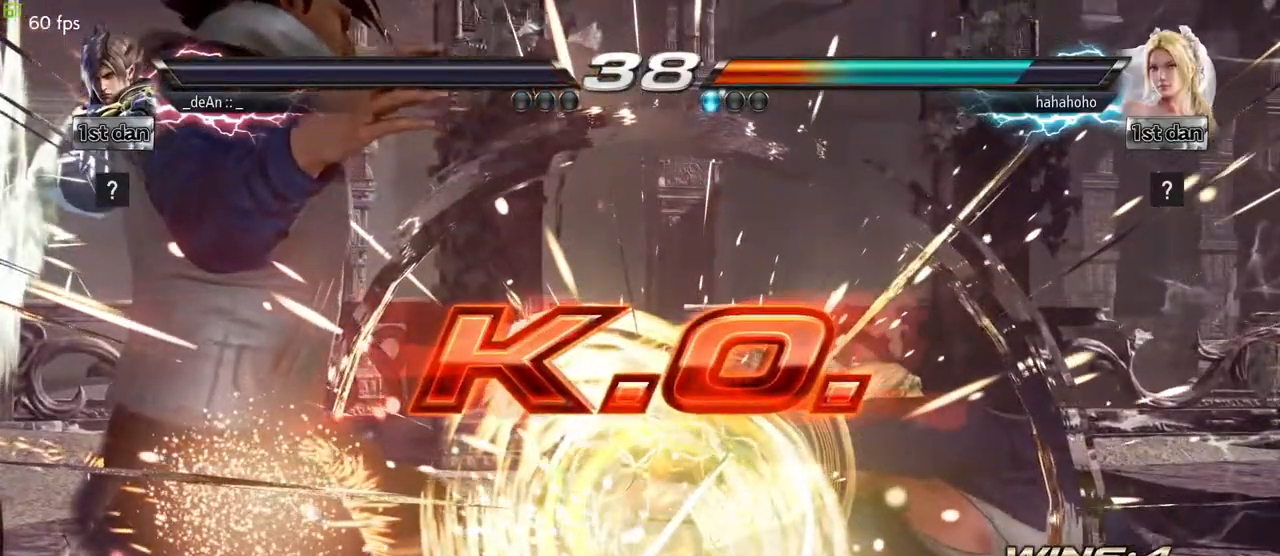
{"buttons": [], "left_stick": "center", "events": []}